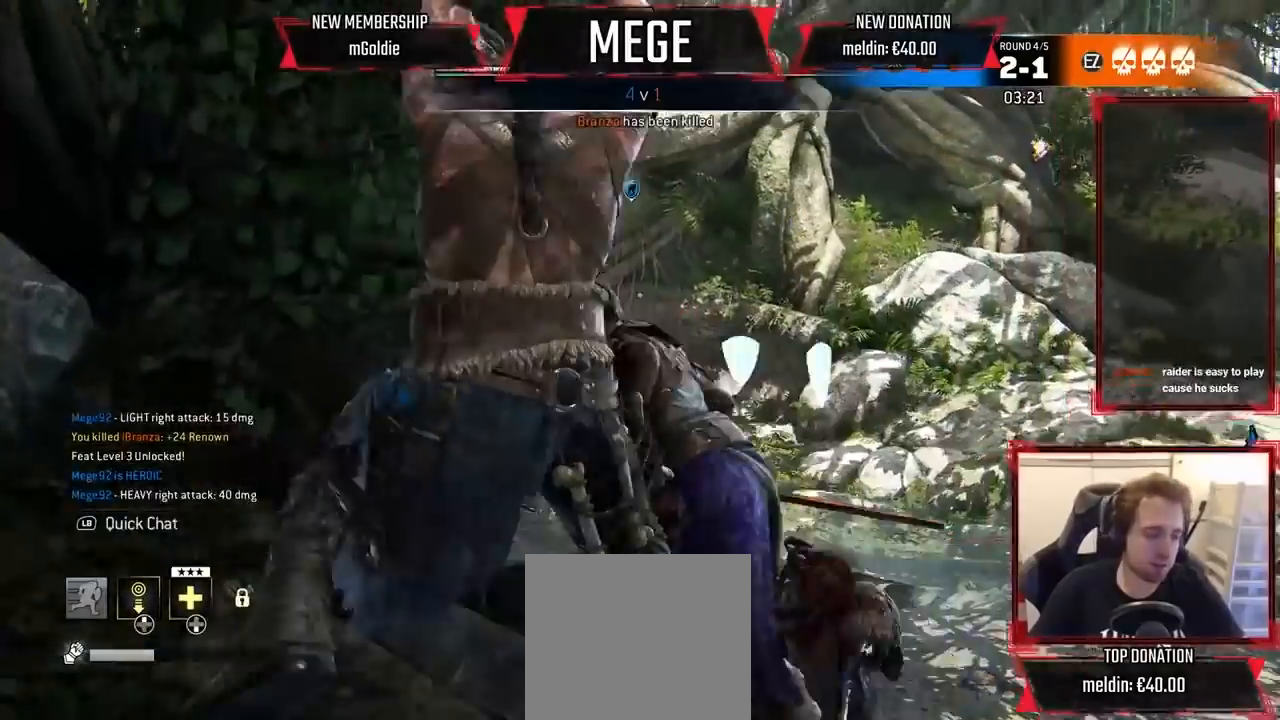
Gameplay with a controller (Xbox layout); each line is a JSON object with the inputs held at the frame after it (dt_ms = milliseconds from this image to that frame). "events" lists button and stick changes between this image and that frame as [ms after this image, input, new state], when the widget could be followed in between. Not read: SELECT.
{"dt_ms": 500, "buttons": [], "left_stick": "center", "right_stick": "center", "events": []}
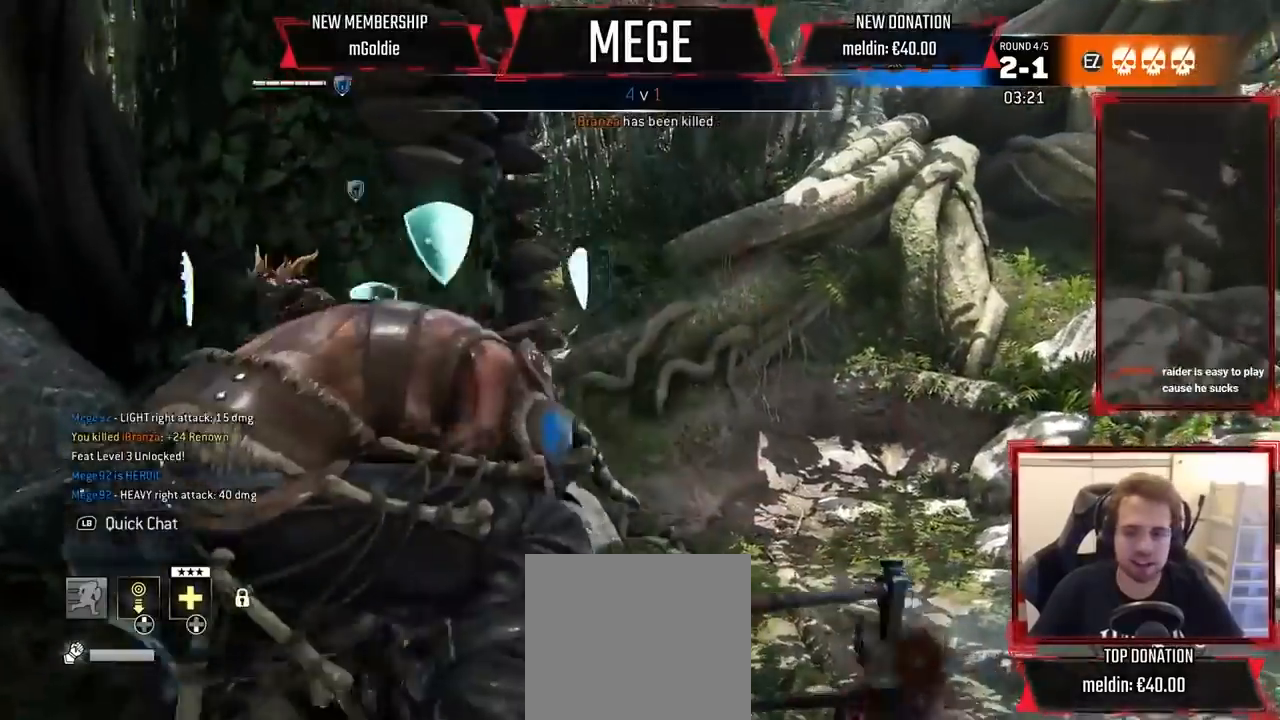
{"dt_ms": 500, "buttons": [], "left_stick": "center", "right_stick": "center"}
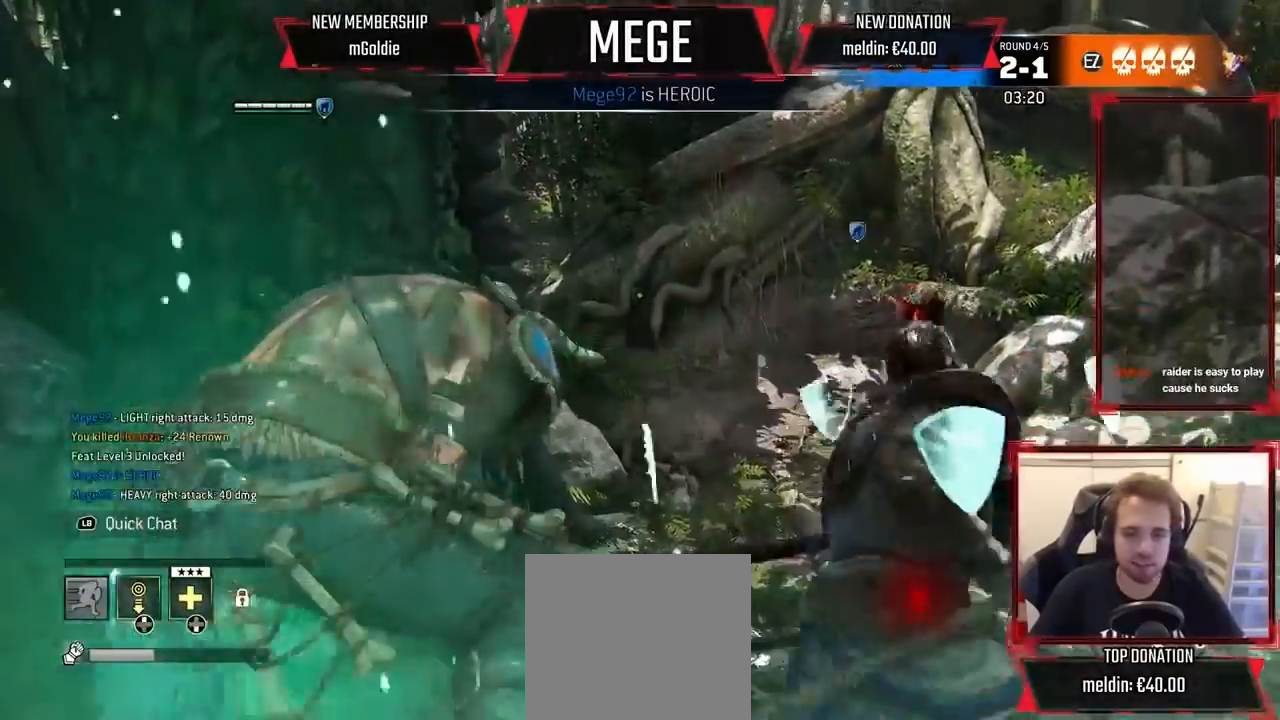
{"dt_ms": 500, "buttons": [], "left_stick": "center", "right_stick": "center", "events": []}
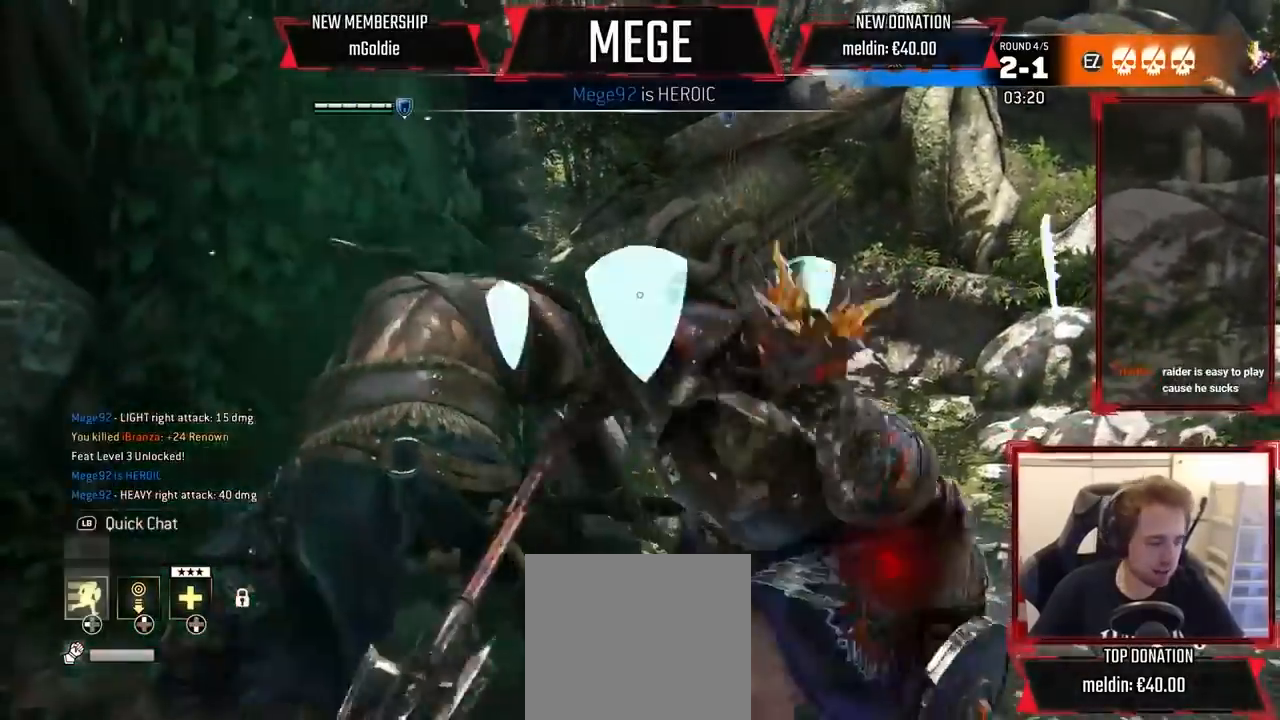
{"dt_ms": 500, "buttons": [], "left_stick": "center", "right_stick": "center", "events": []}
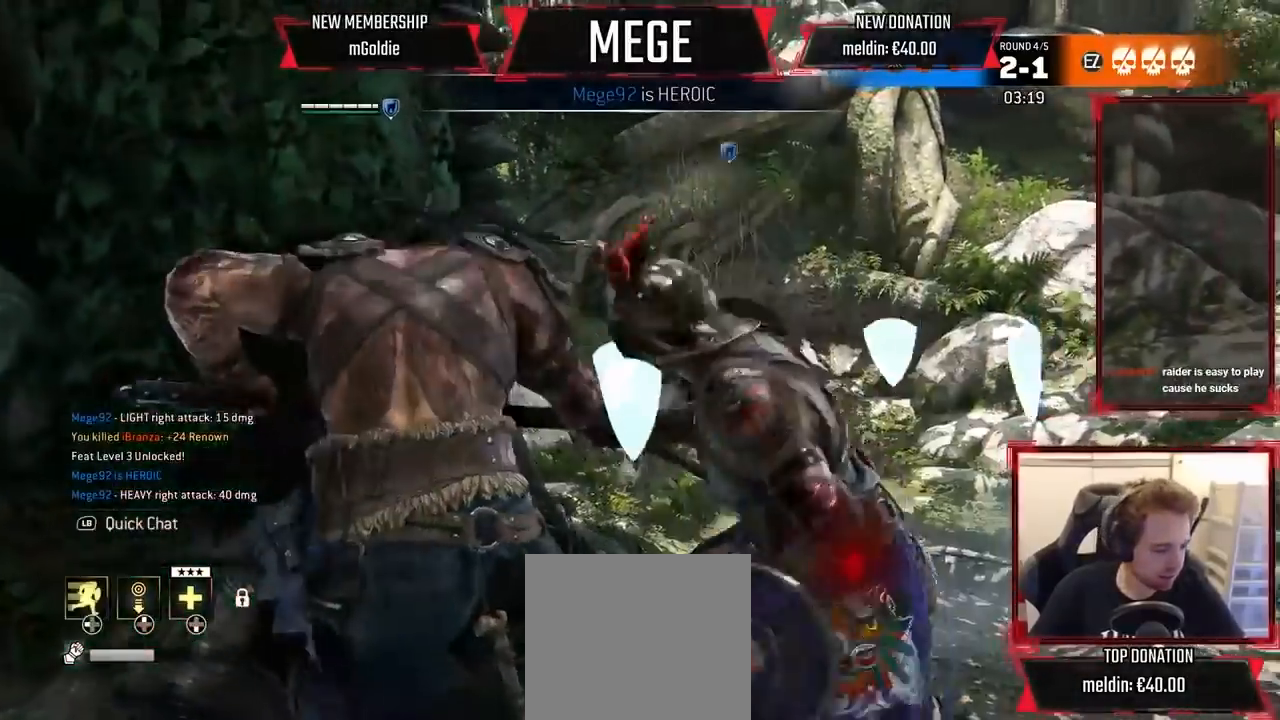
{"dt_ms": 500, "buttons": [], "left_stick": "center", "right_stick": "center", "events": []}
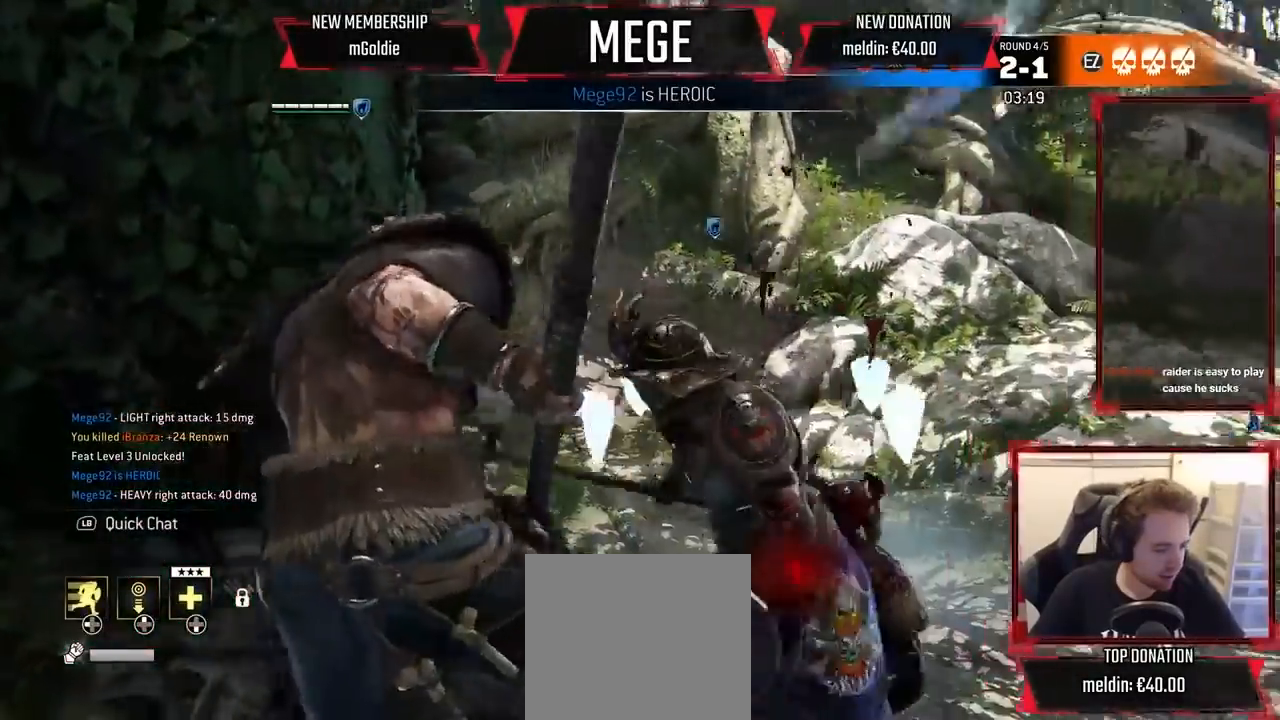
{"dt_ms": 1000, "buttons": ["L2"], "left_stick": "down", "right_stick": "center", "events": [[533, "L2", "down"], [533, "right_stick", "up"], [667, "right_stick", "center"], [733, "left_stick", "down"]]}
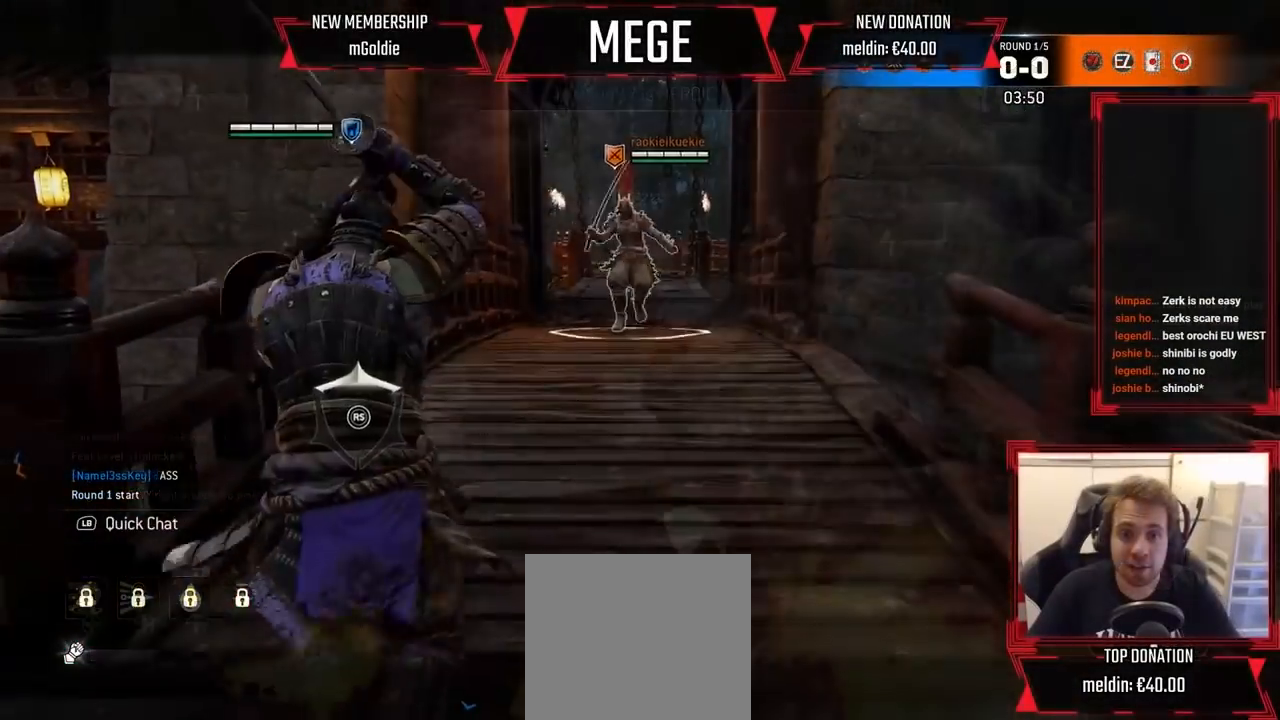
{"dt_ms": 500, "buttons": ["L2"], "left_stick": "center", "right_stick": "center", "events": [[133, "left_stick", "center"], [233, "Y", "down"], [333, "Y", "up"]]}
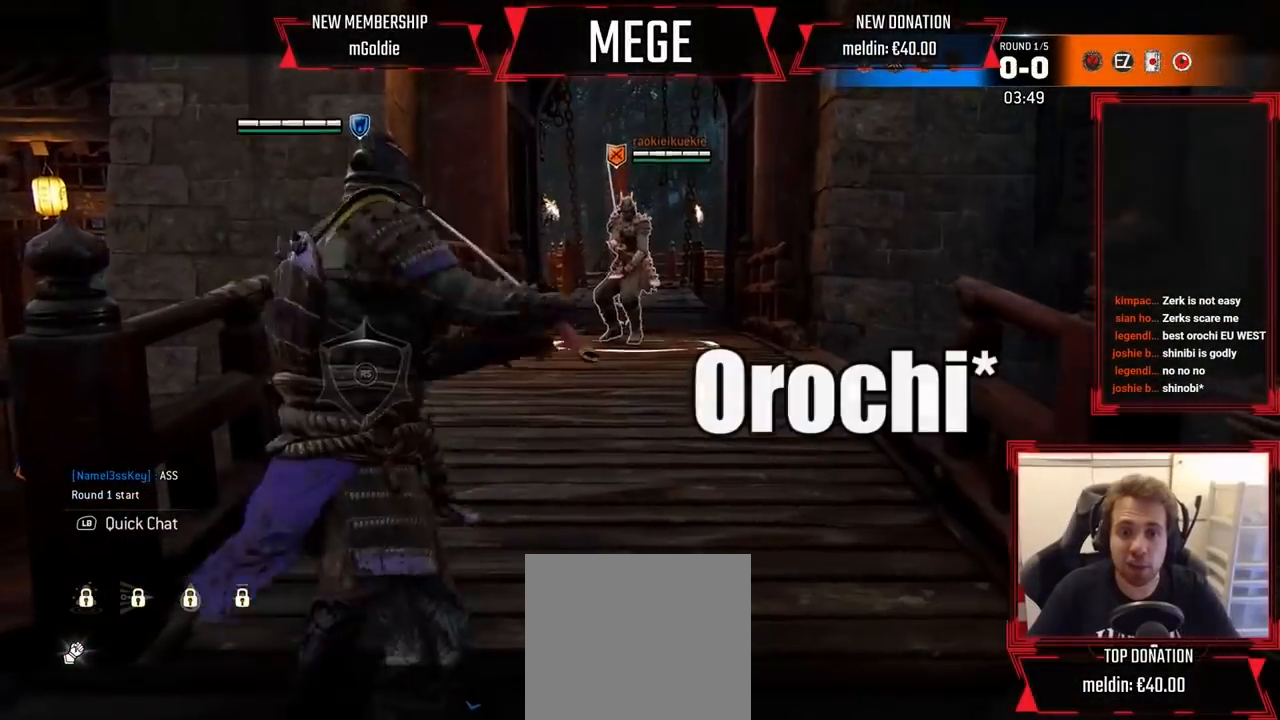
{"dt_ms": 500, "buttons": ["L2"], "left_stick": "center", "right_stick": "center", "events": []}
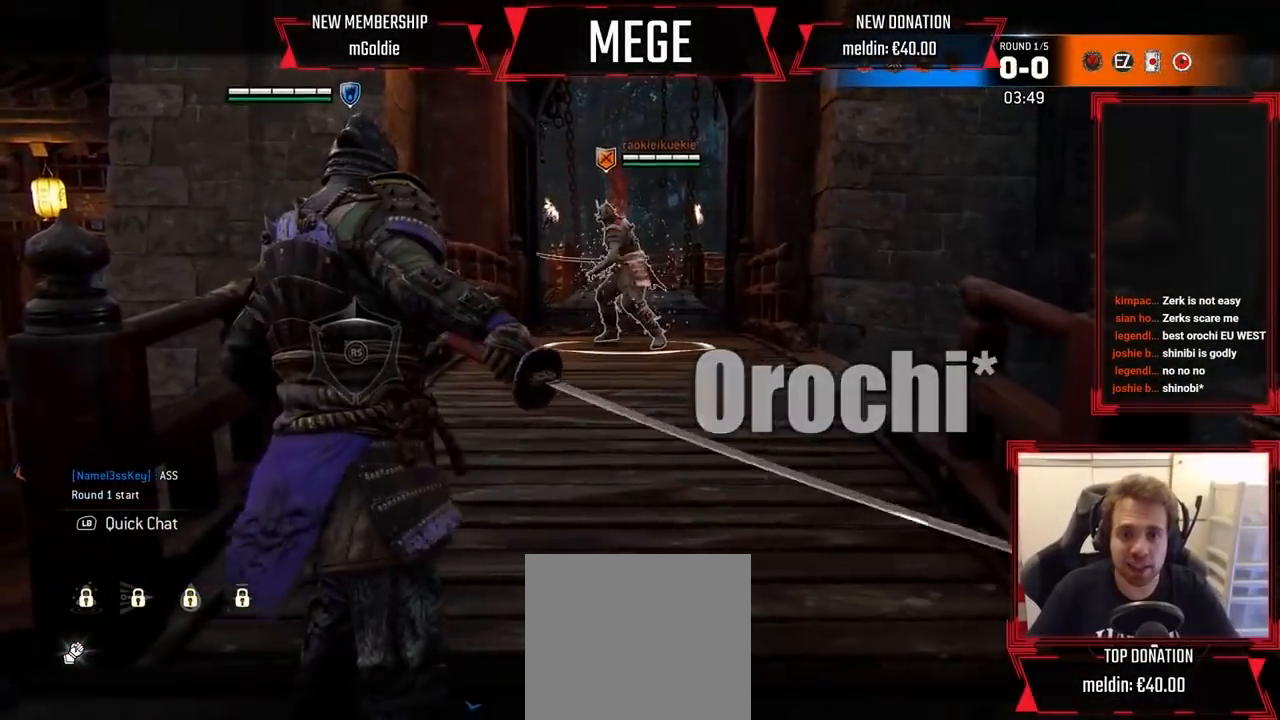
{"dt_ms": 500, "buttons": ["L2"], "left_stick": "center", "right_stick": "center", "events": []}
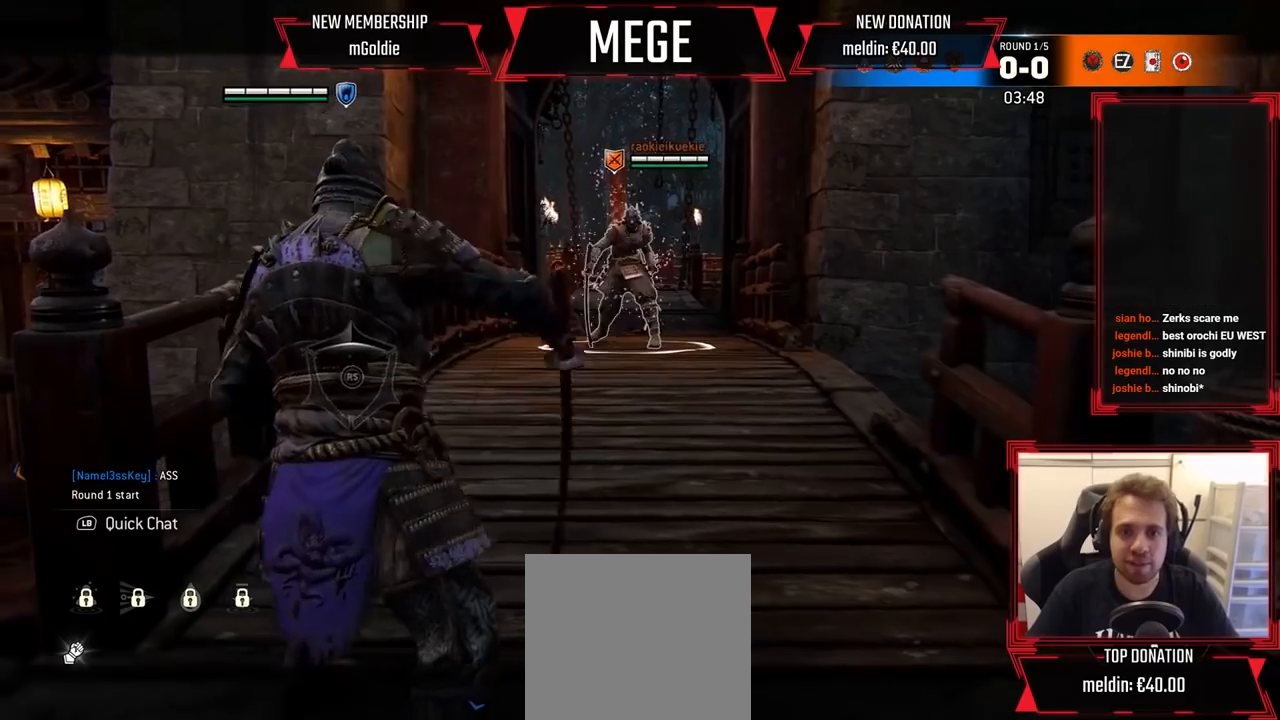
{"dt_ms": 500, "buttons": ["L2"], "left_stick": "up", "right_stick": "center", "events": [[300, "left_stick", "up"]]}
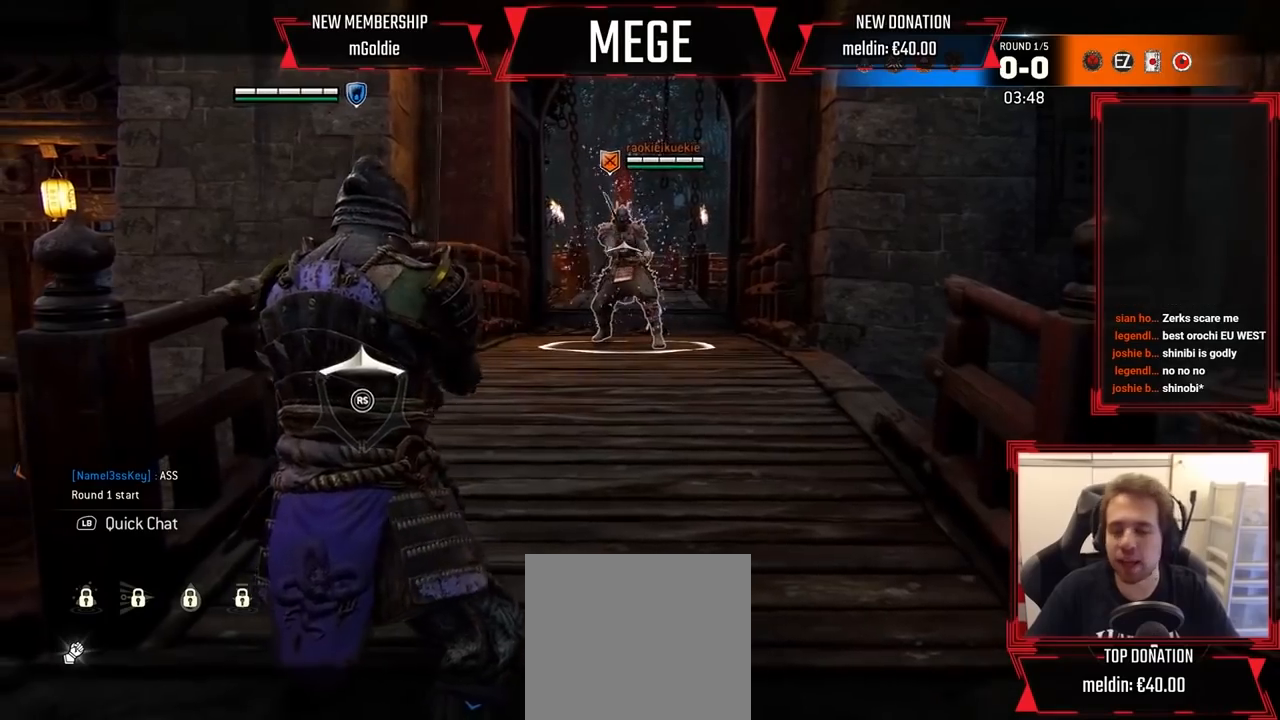
{"dt_ms": 500, "buttons": ["L2"], "left_stick": "up", "right_stick": "center", "events": []}
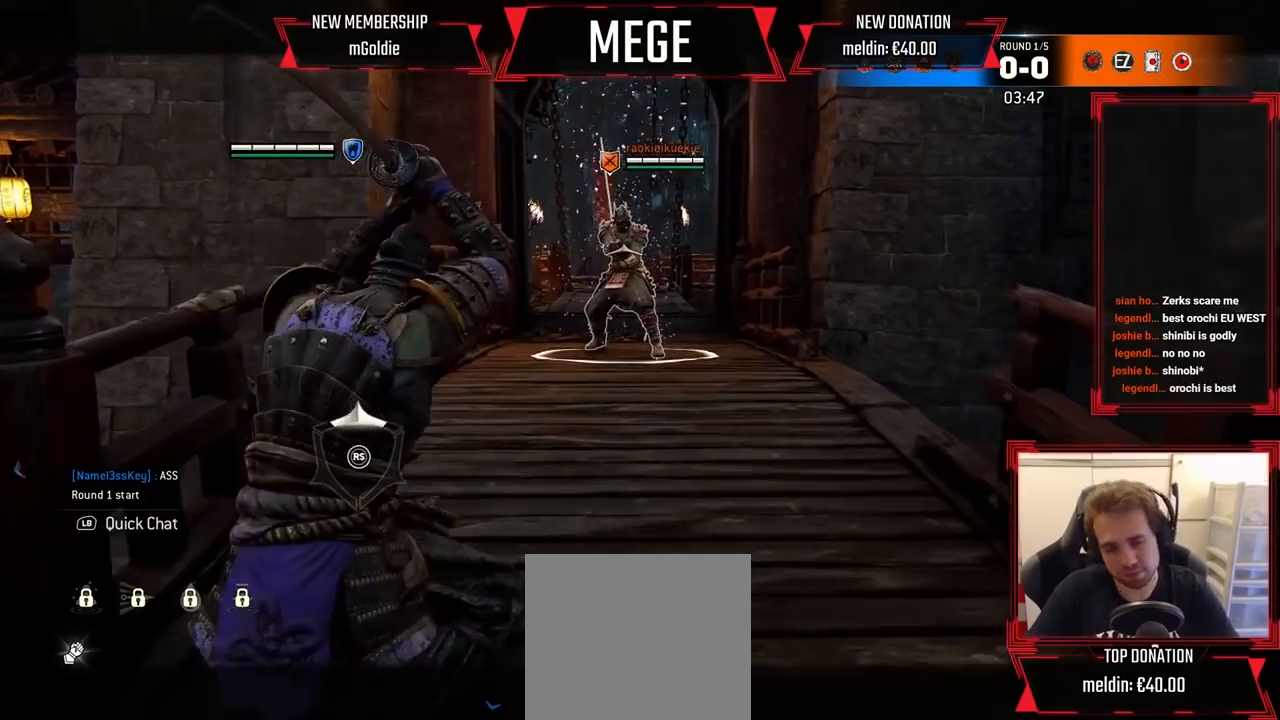
{"dt_ms": 500, "buttons": ["L2"], "left_stick": "up", "right_stick": "center", "events": [[133, "left_stick", "up-left"], [400, "left_stick", "up"]]}
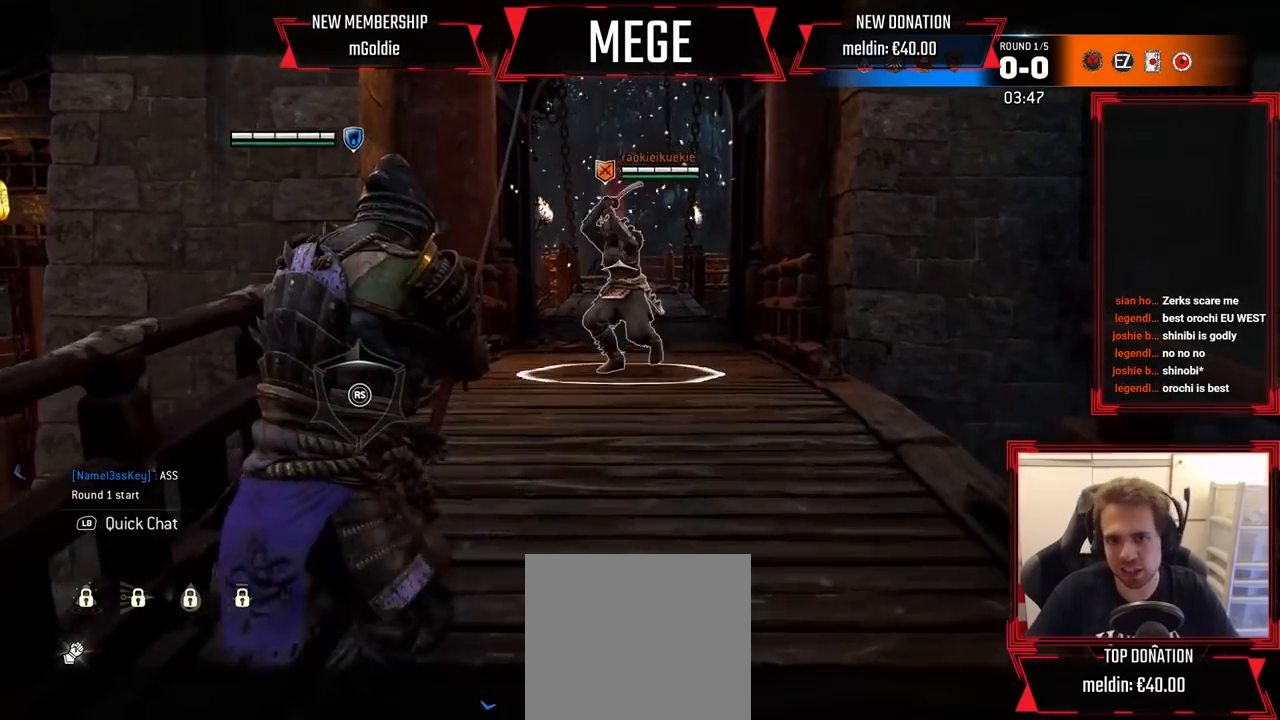
{"dt_ms": 500, "buttons": ["L2"], "left_stick": "up", "right_stick": "center", "events": []}
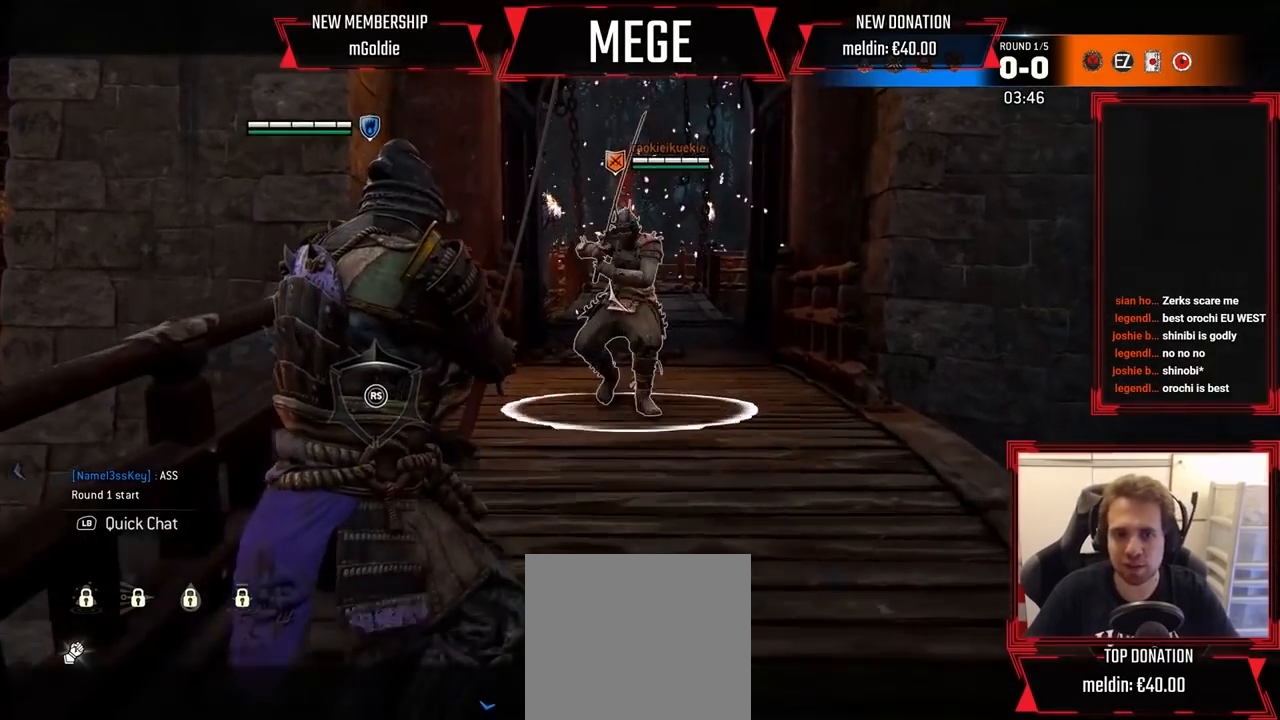
{"dt_ms": 1000, "buttons": ["L2"], "left_stick": "down-right", "right_stick": "center"}
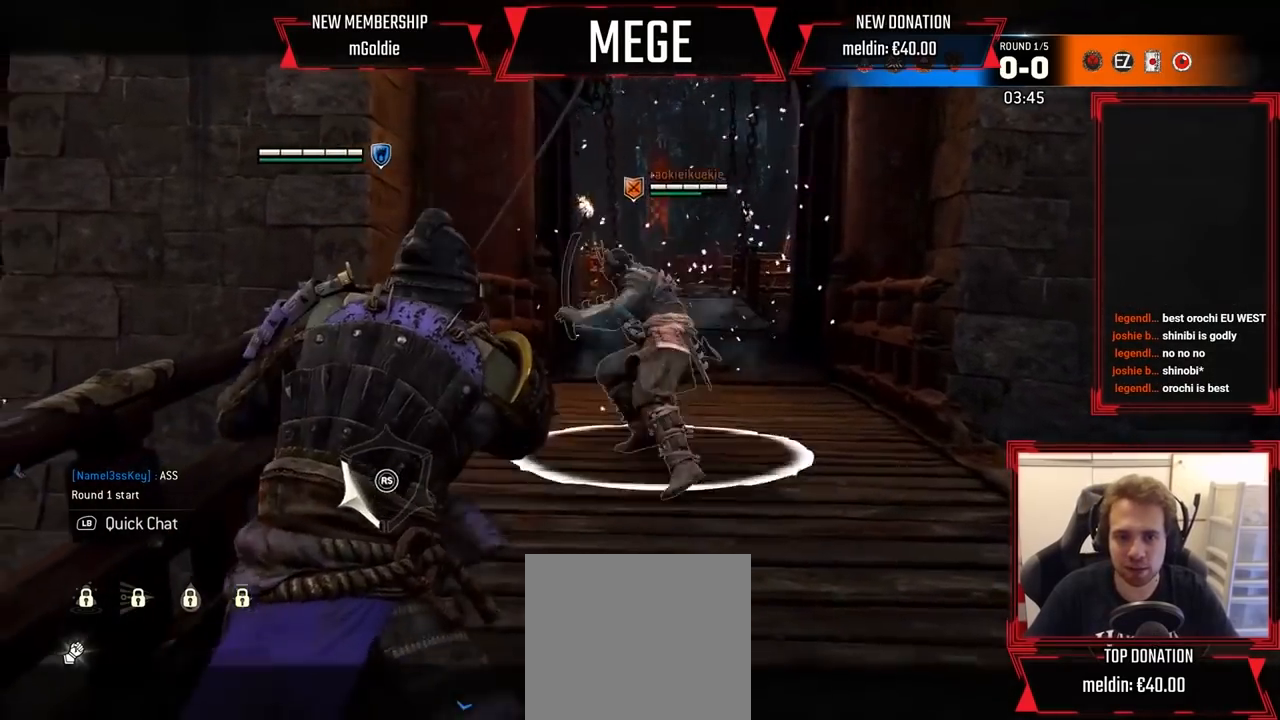
{"dt_ms": 500, "buttons": ["L2"], "left_stick": "left", "right_stick": "center", "events": [[33, "left_stick", "right"], [233, "left_stick", "up-right"], [367, "left_stick", "up-left"], [433, "left_stick", "left"]]}
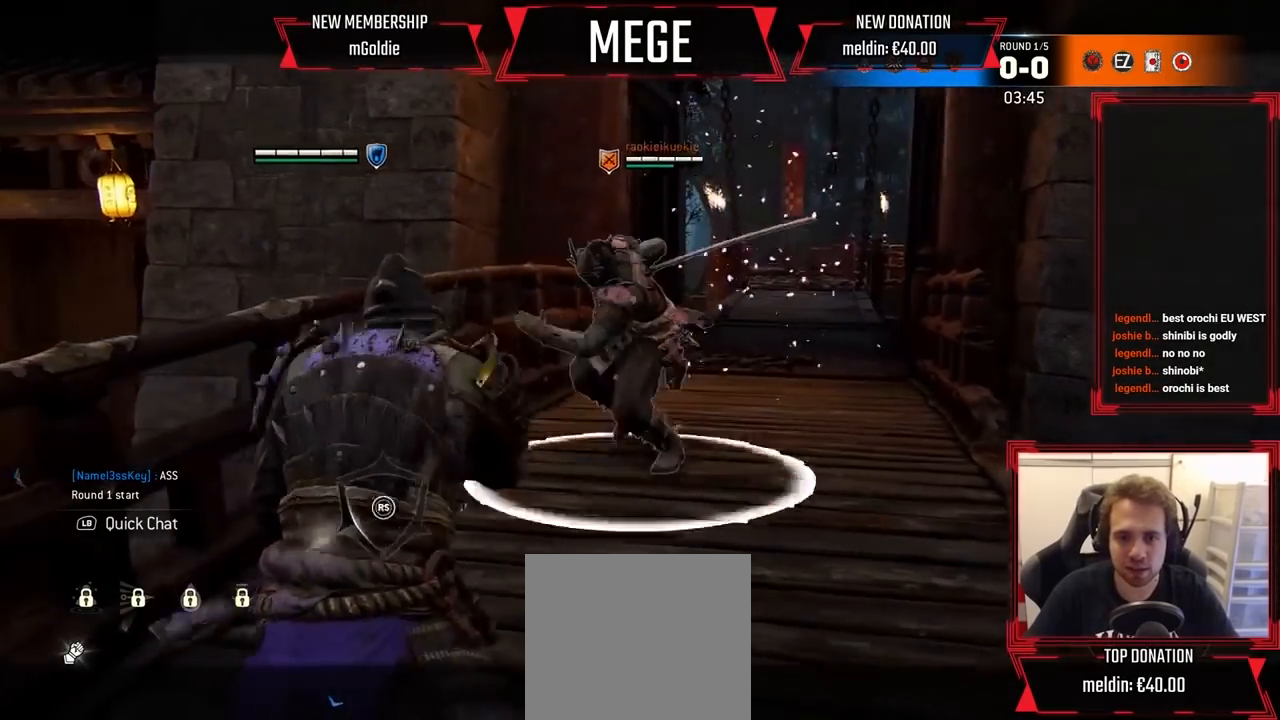
{"dt_ms": 500, "buttons": ["L2"], "left_stick": "down-left", "right_stick": "center", "events": [[33, "right_stick", "left"], [133, "left_stick", "down-left"], [300, "right_stick", "center"]]}
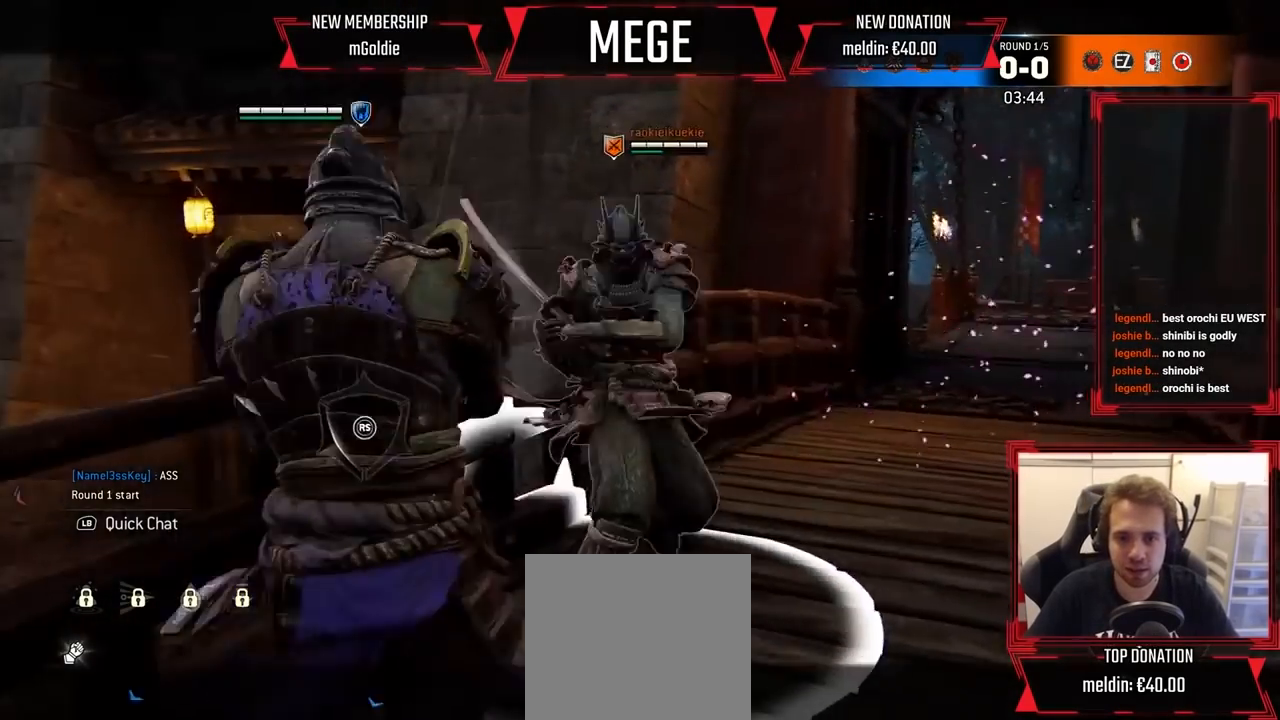
{"dt_ms": 500, "buttons": ["L2"], "left_stick": "down", "right_stick": "center", "events": [[67, "left_stick", "center"], [67, "right_stick", "down-left"], [200, "right_stick", "center"], [400, "left_stick", "down"]]}
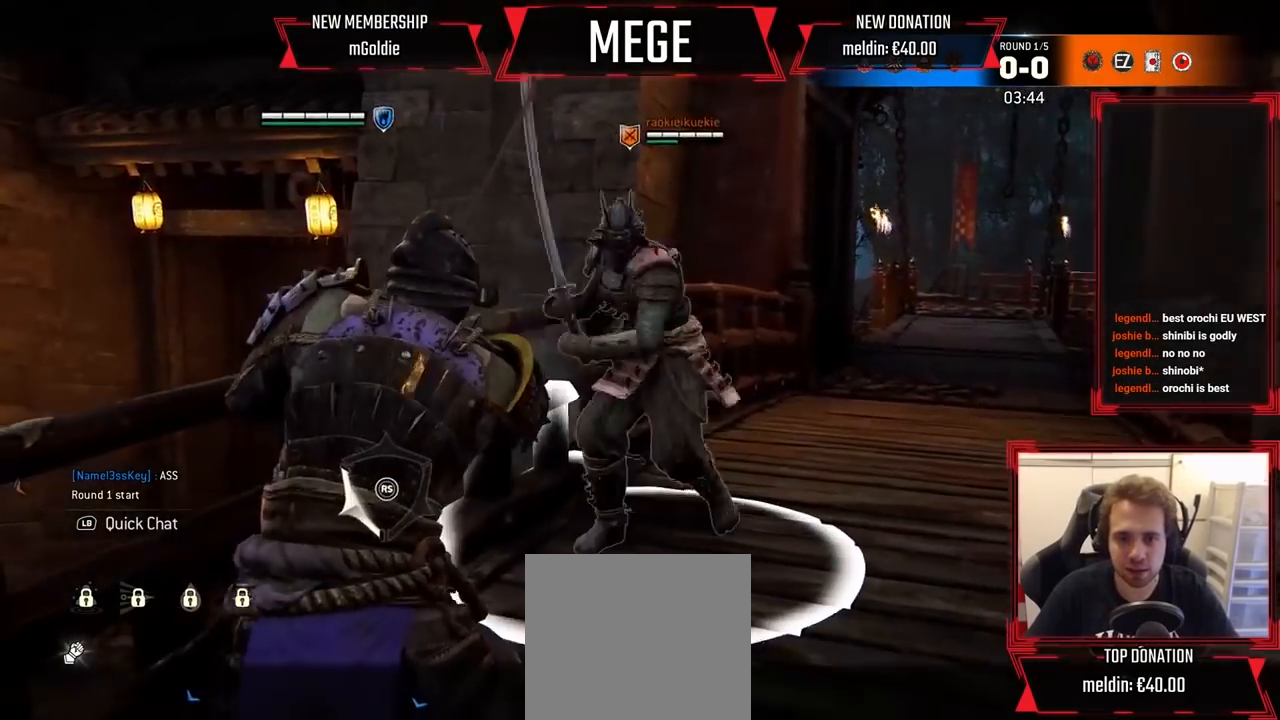
{"dt_ms": 500, "buttons": ["L2"], "left_stick": "left", "right_stick": "center", "events": [[100, "left_stick", "right"], [167, "left_stick", "up-right"], [433, "left_stick", "left"]]}
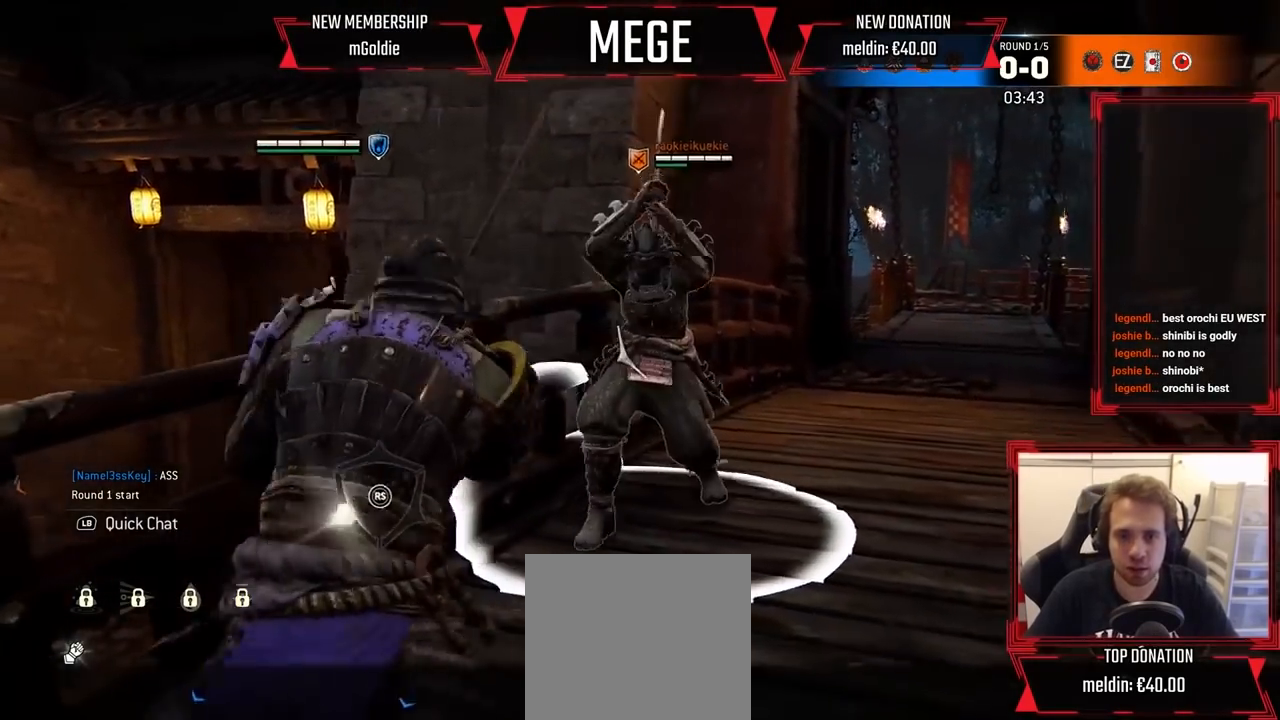
{"dt_ms": 500, "buttons": ["L2"], "left_stick": "down", "right_stick": "up-right"}
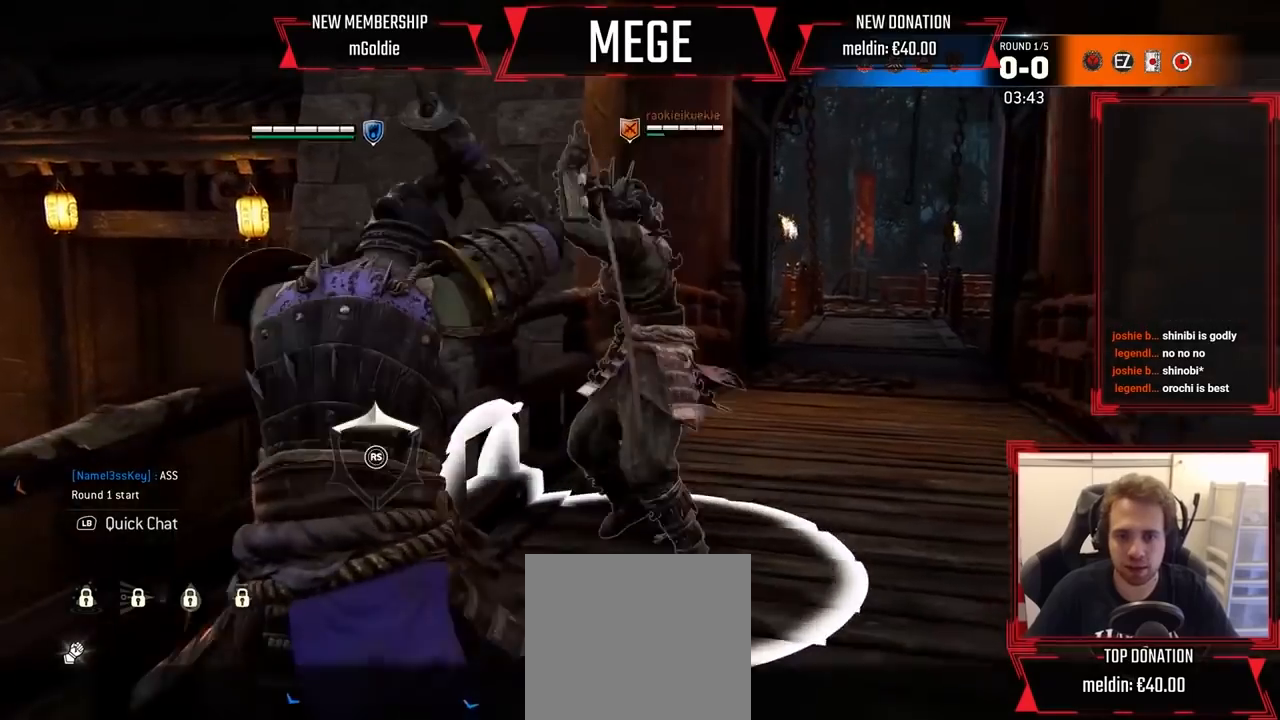
{"dt_ms": 500, "buttons": ["L2"], "left_stick": "center", "right_stick": "center"}
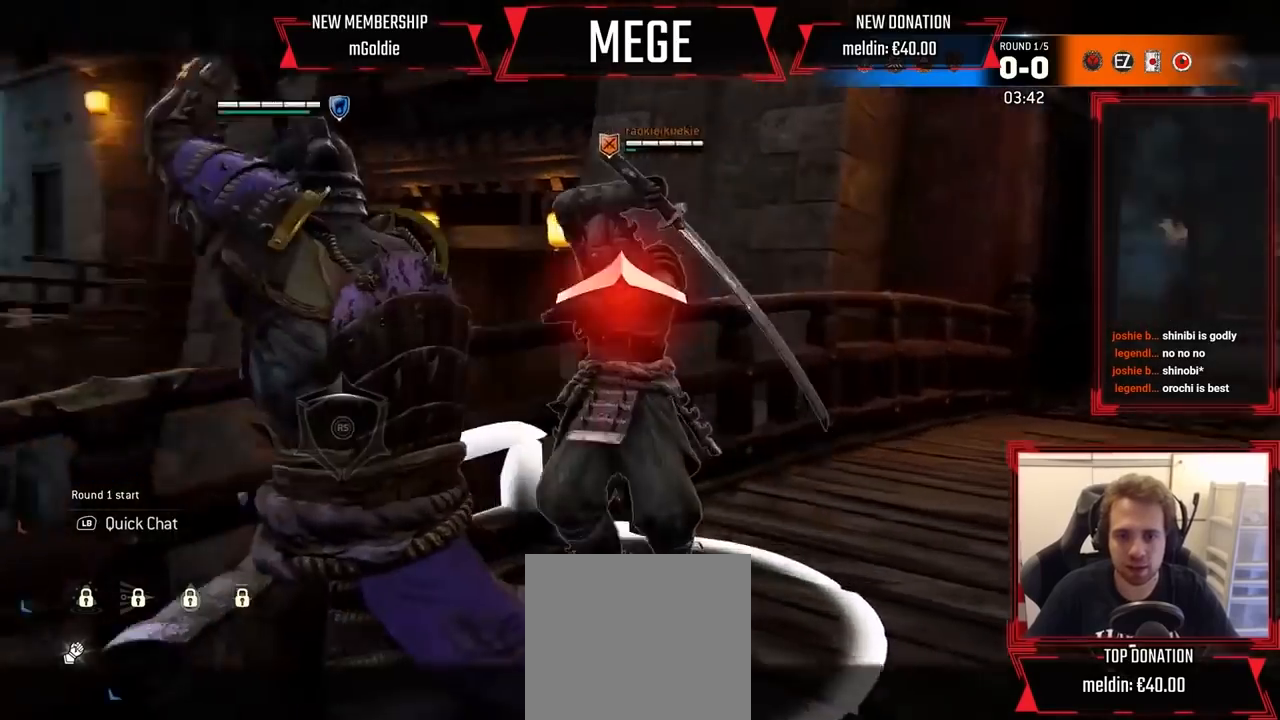
{"dt_ms": 500, "buttons": ["L2"], "left_stick": "up-left", "right_stick": "center", "events": [[367, "left_stick", "up-left"]]}
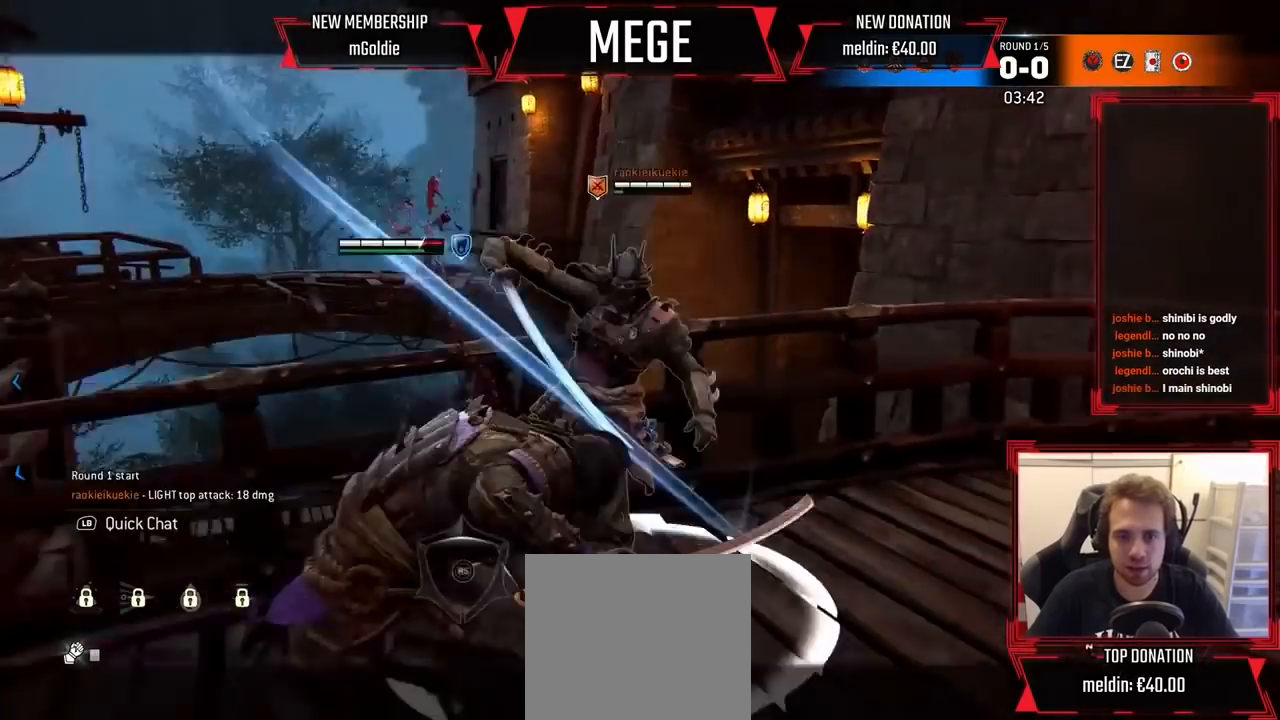
{"dt_ms": 500, "buttons": ["L2"], "left_stick": "left", "right_stick": "up", "events": [[133, "left_stick", "left"], [433, "right_stick", "up"]]}
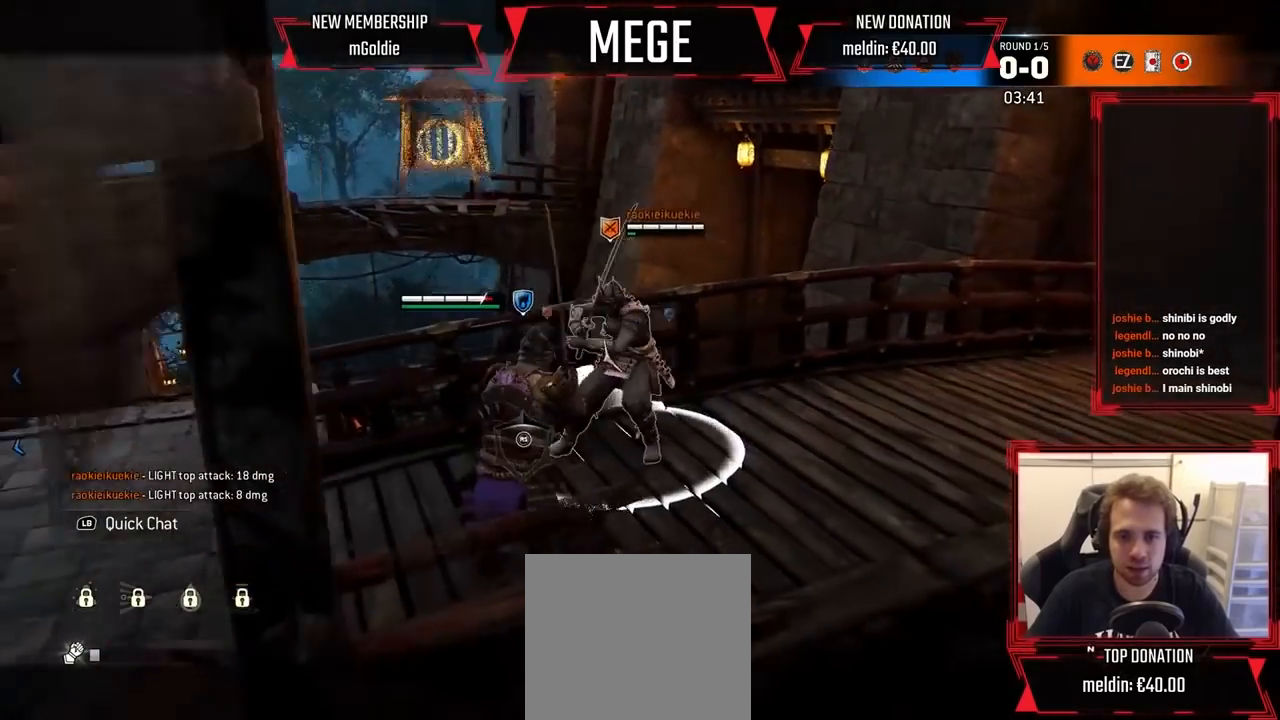
{"dt_ms": 500, "buttons": ["L2"], "left_stick": "left", "right_stick": "center", "events": [[100, "right_stick", "center"]]}
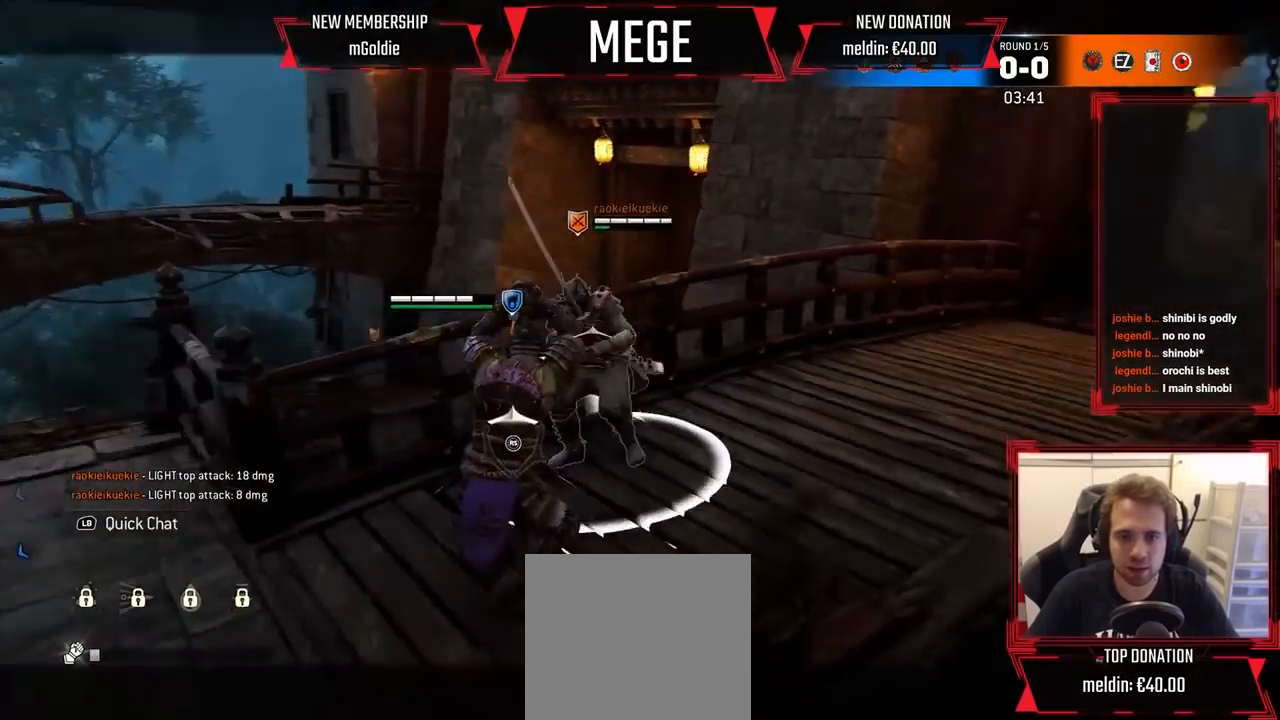
{"dt_ms": 500, "buttons": ["L2"], "left_stick": "left", "right_stick": "center", "events": [[100, "R1", "down"], [100, "R2", "down"], [300, "R1", "up"], [300, "R2", "up"]]}
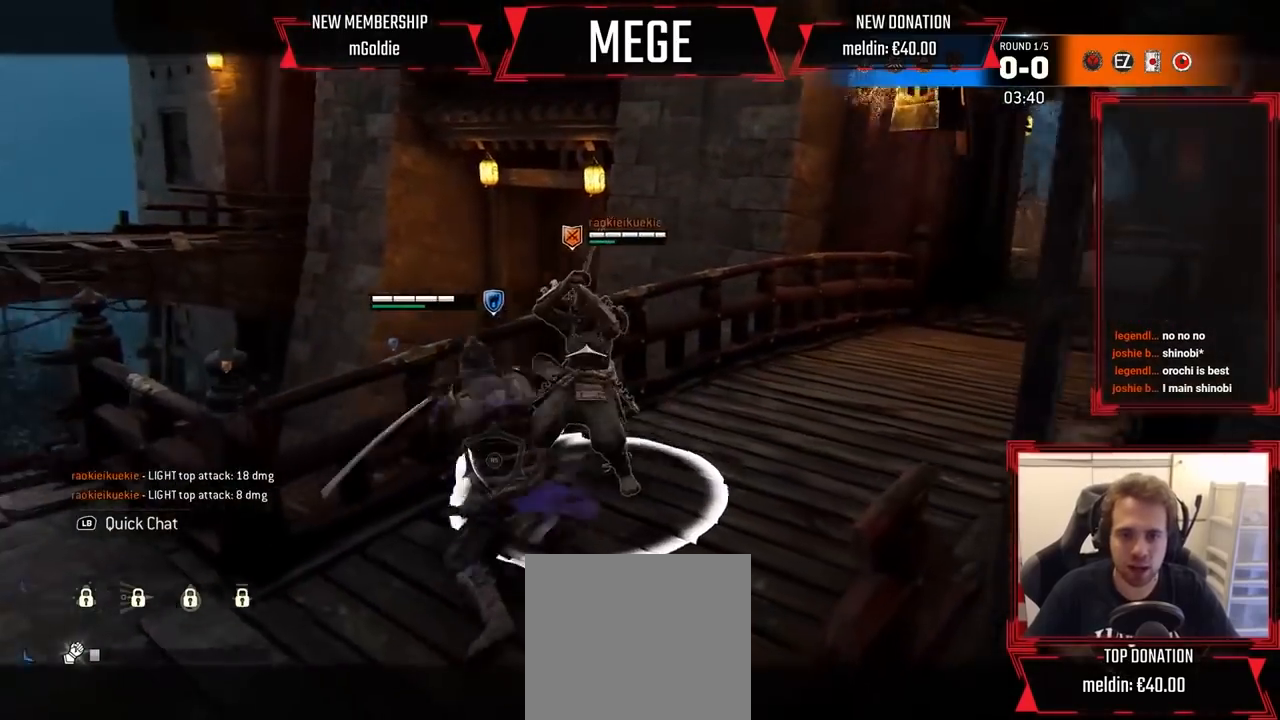
{"dt_ms": 500, "buttons": ["L2"], "left_stick": "down-left", "right_stick": "center", "events": [[100, "left_stick", "down-left"]]}
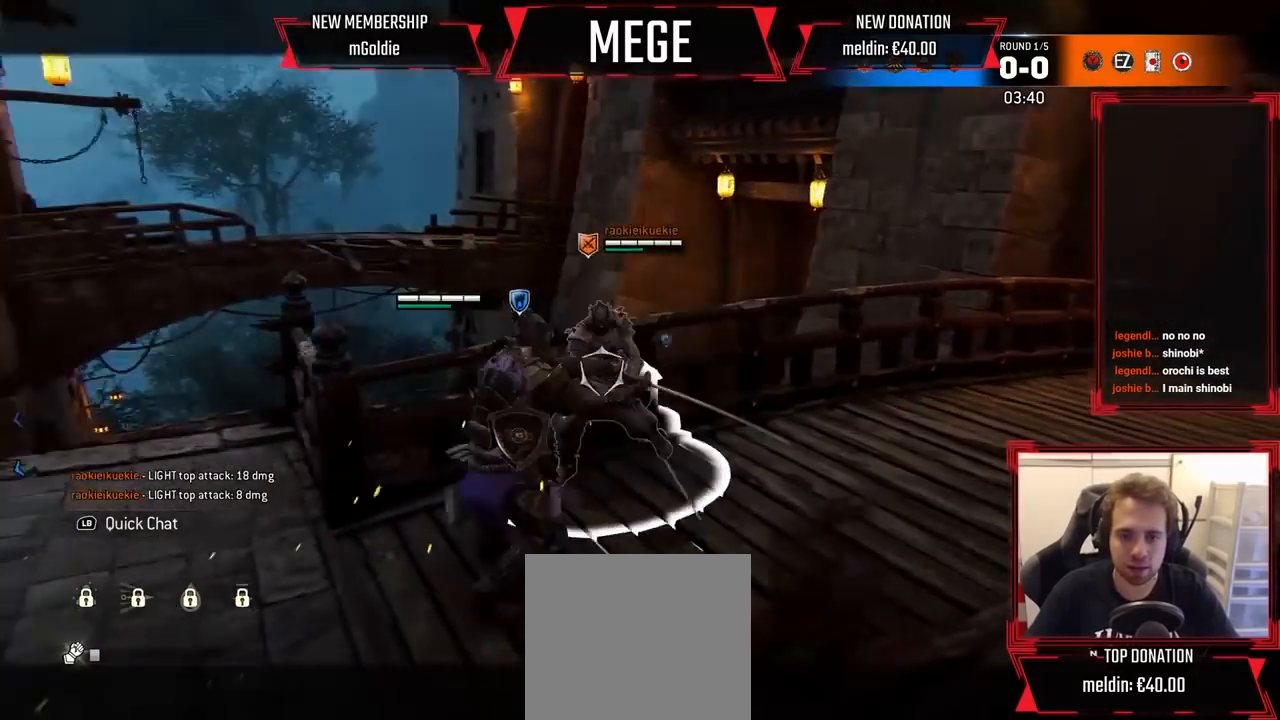
{"dt_ms": 500, "buttons": ["L2"], "left_stick": "left", "right_stick": "center", "events": [[133, "left_stick", "left"]]}
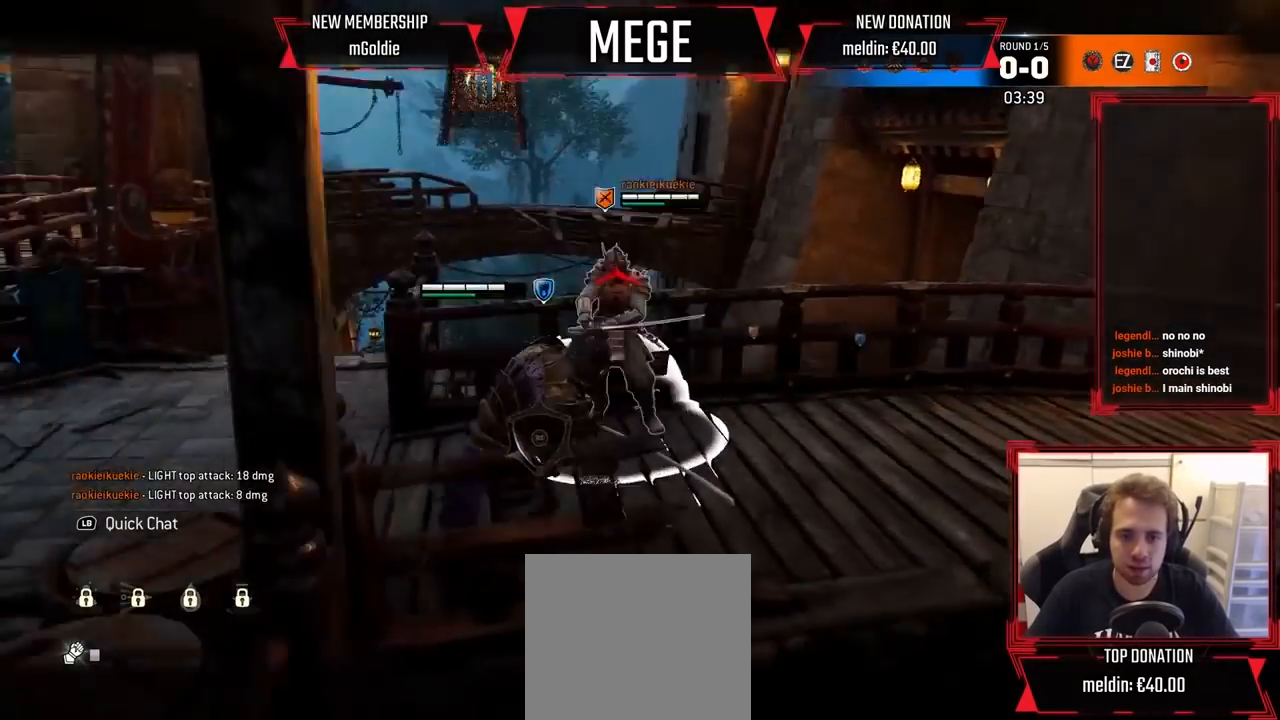
{"dt_ms": 500, "buttons": ["L2"], "left_stick": "left", "right_stick": "center", "events": []}
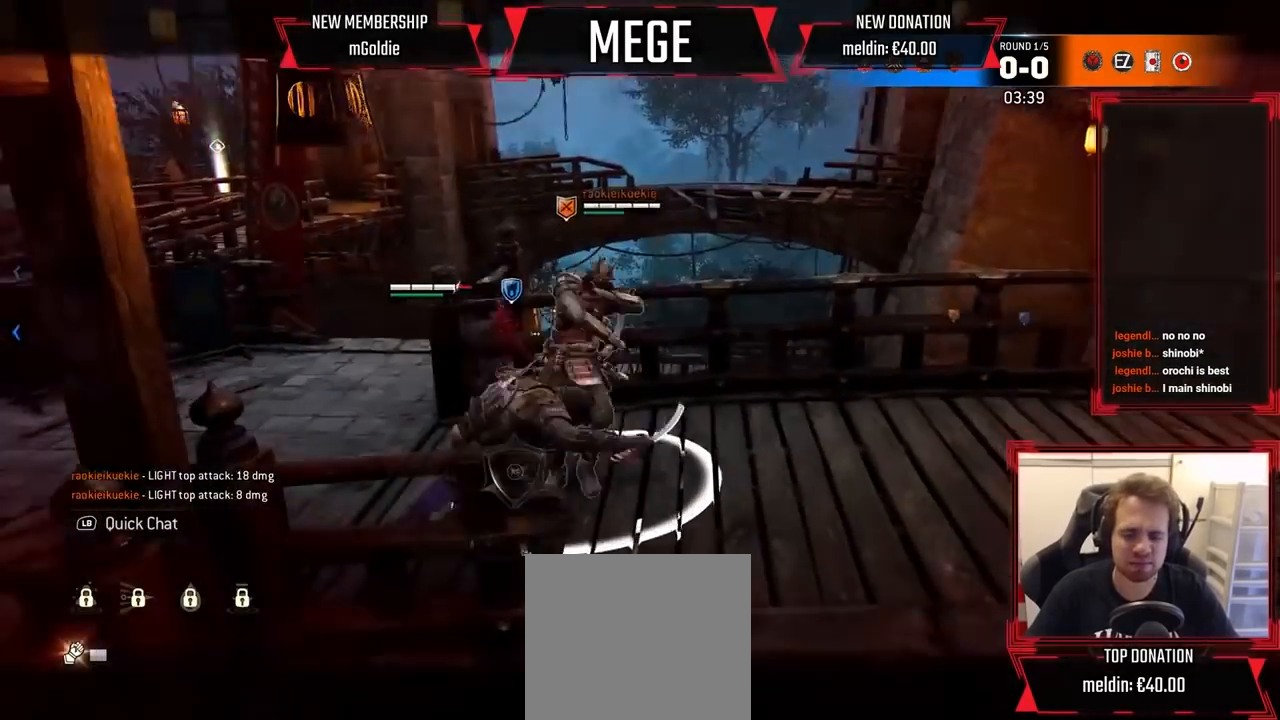
{"dt_ms": 500, "buttons": ["L2"], "left_stick": "left", "right_stick": "center", "events": []}
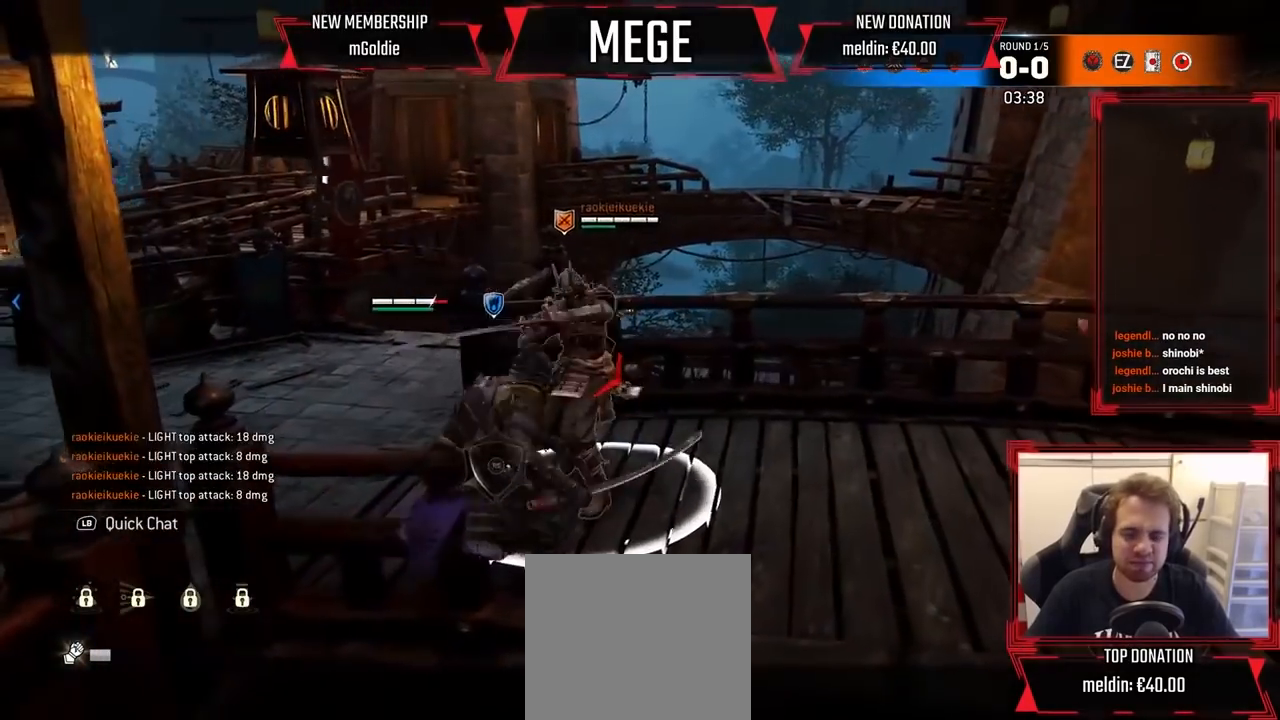
{"dt_ms": 500, "buttons": ["L2"], "left_stick": "left", "right_stick": "right", "events": [[267, "right_stick", "right"]]}